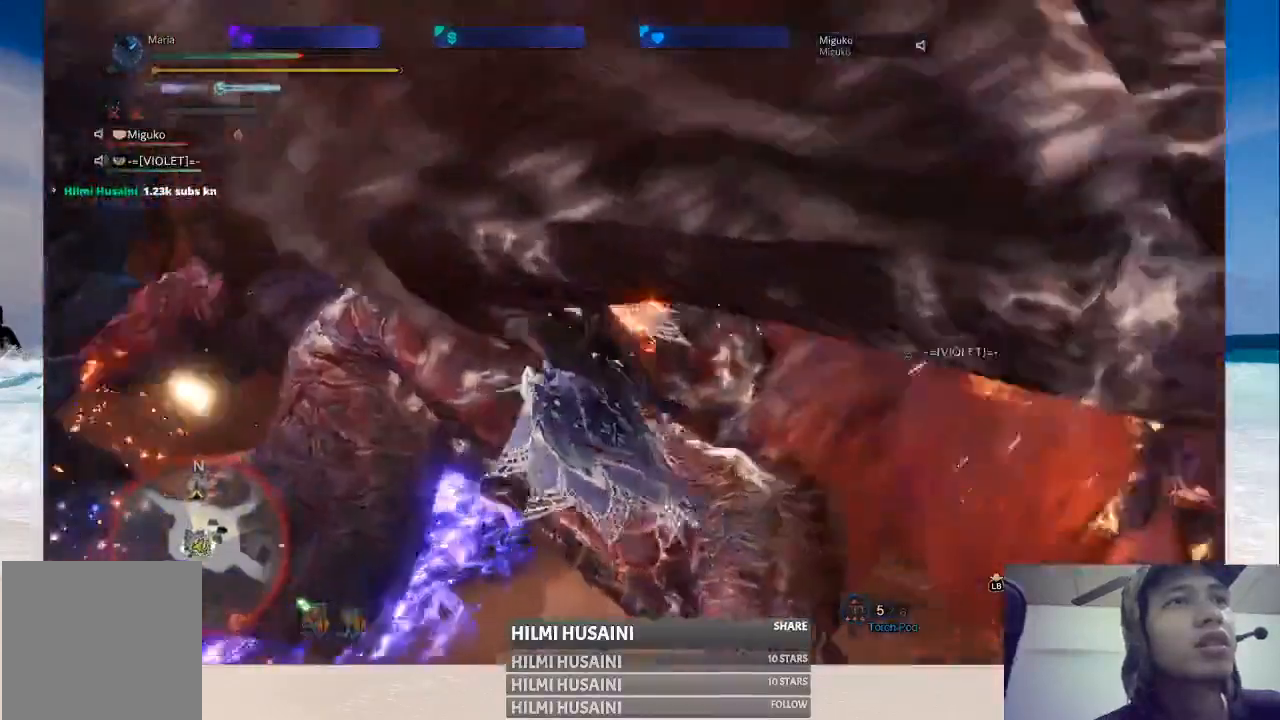
Gameplay with a controller (Xbox layout); each line is a JSON object with the inputs held at the frame after it. "events" lists button and stick changes between this image and that frame as [ms after this image, input, new state], when the widget could be followed in between. Not read: L1 L3 R1 R3.
{"buttons": [], "left_stick": "up", "right_stick": "center", "events": [[350, "R2", "up"]]}
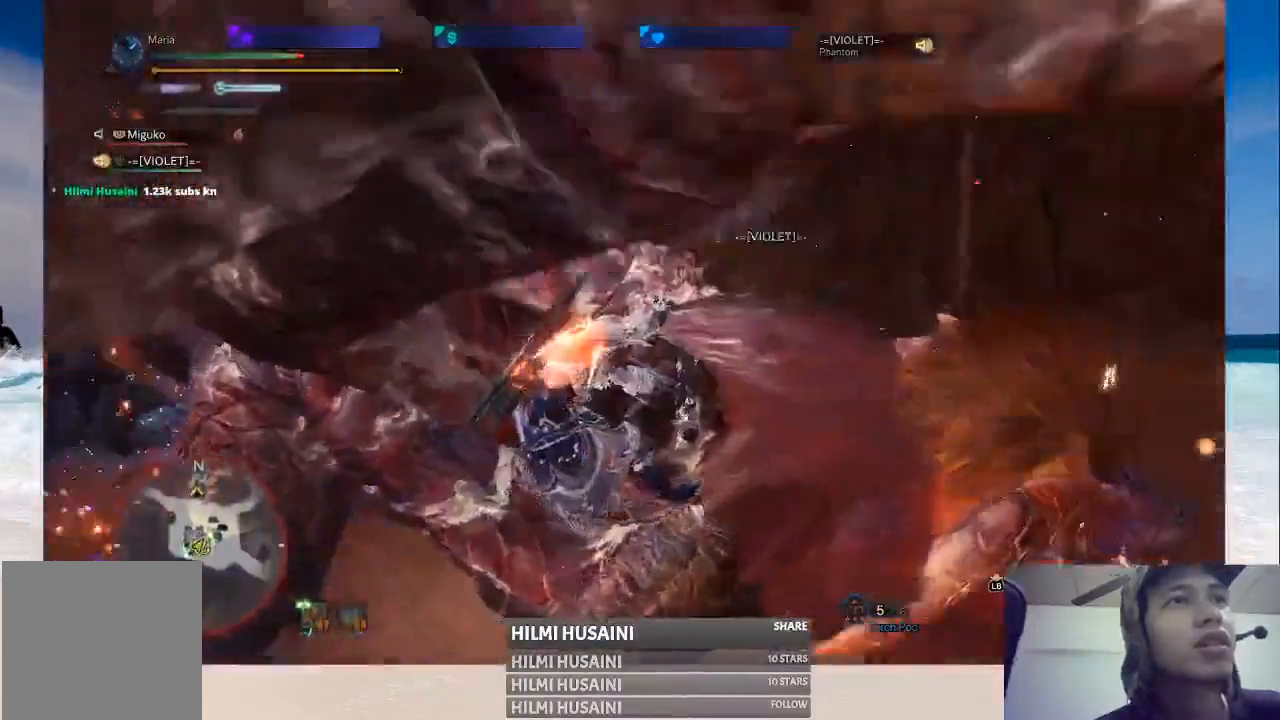
{"buttons": [], "left_stick": "up", "right_stick": "center", "events": []}
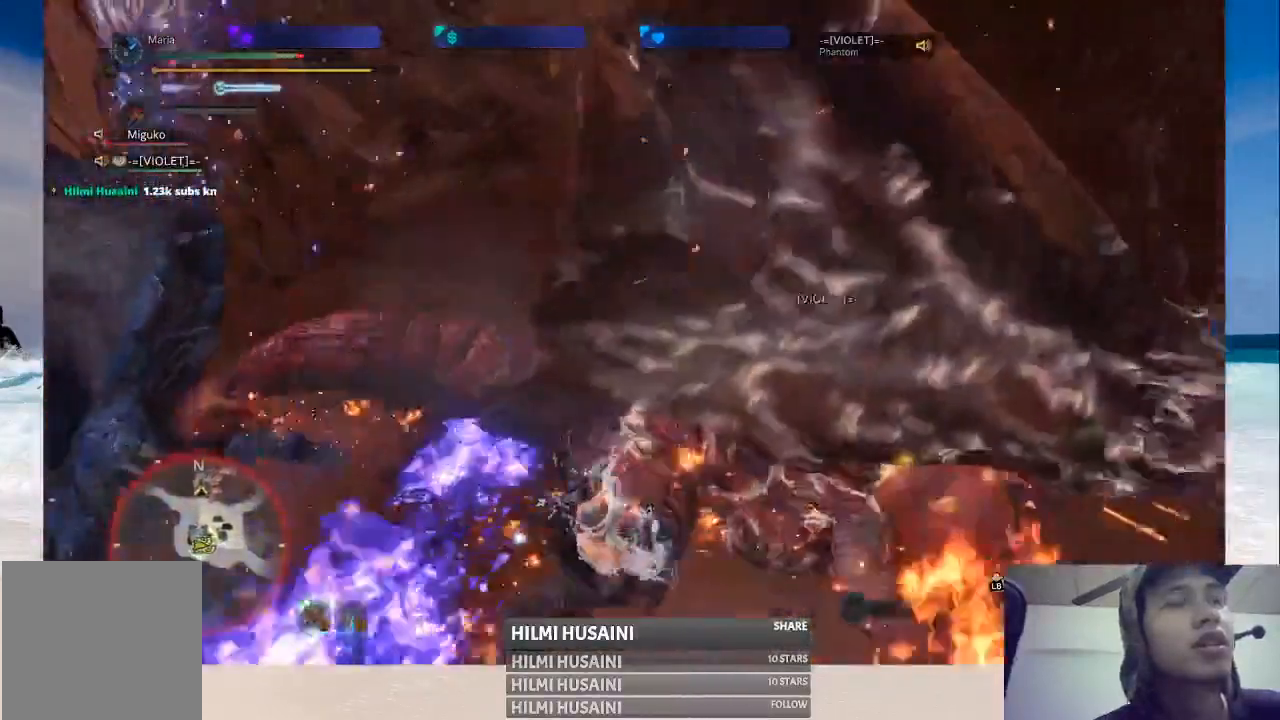
{"buttons": [], "left_stick": "right", "right_stick": "center", "events": [[317, "left_stick", "right"]]}
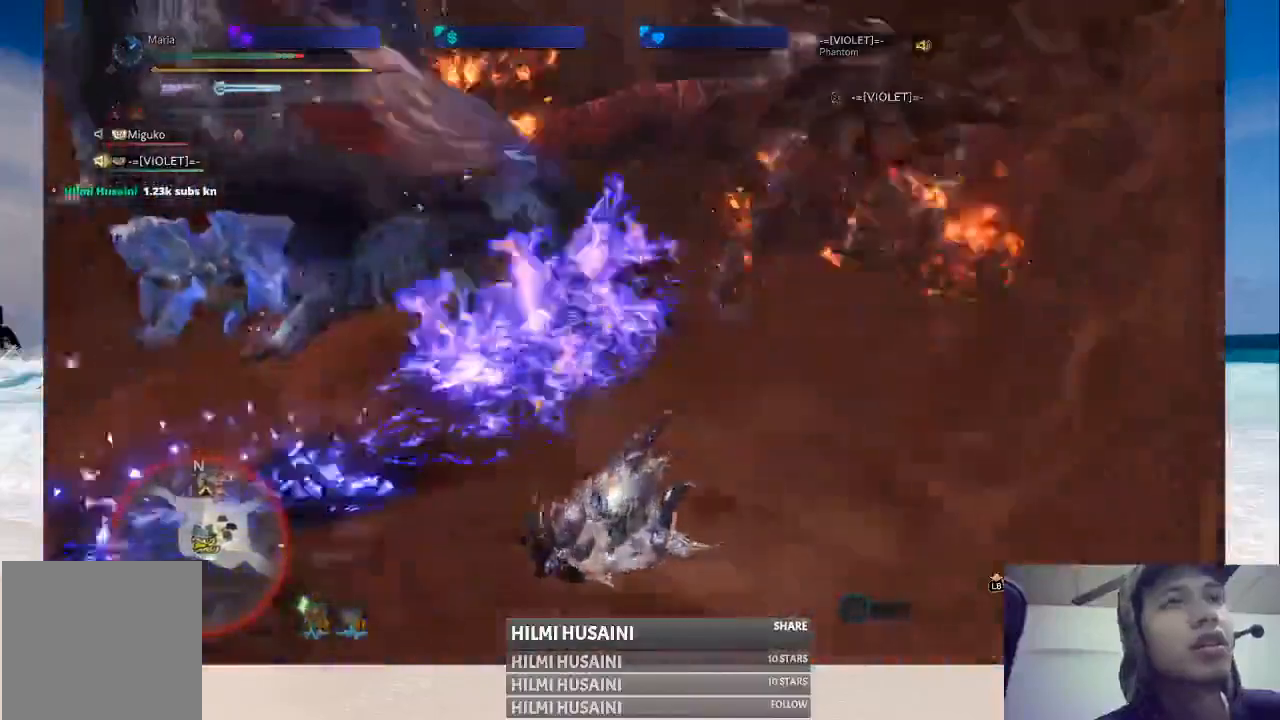
{"buttons": [], "left_stick": "right", "right_stick": "center", "events": [[200, "A", "down"], [300, "A", "up"]]}
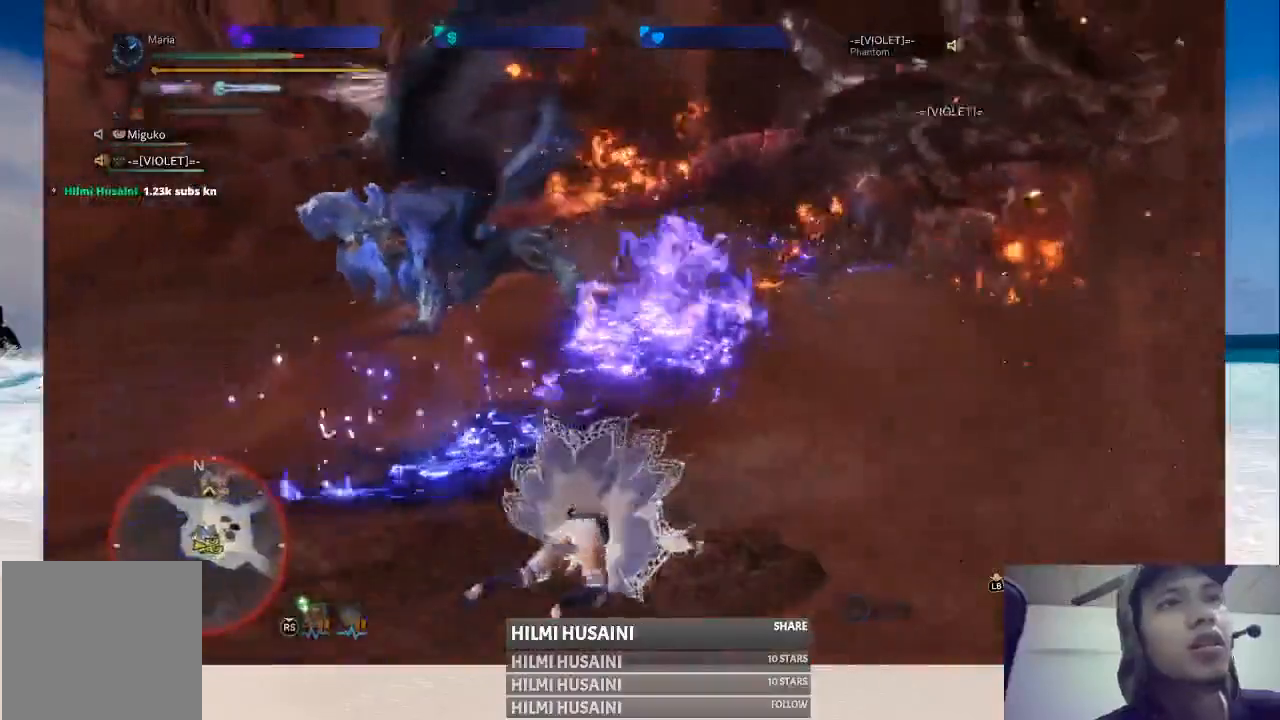
{"buttons": ["A"], "left_stick": "right", "right_stick": "center", "events": [[167, "A", "down"], [267, "A", "up"], [350, "A", "down"]]}
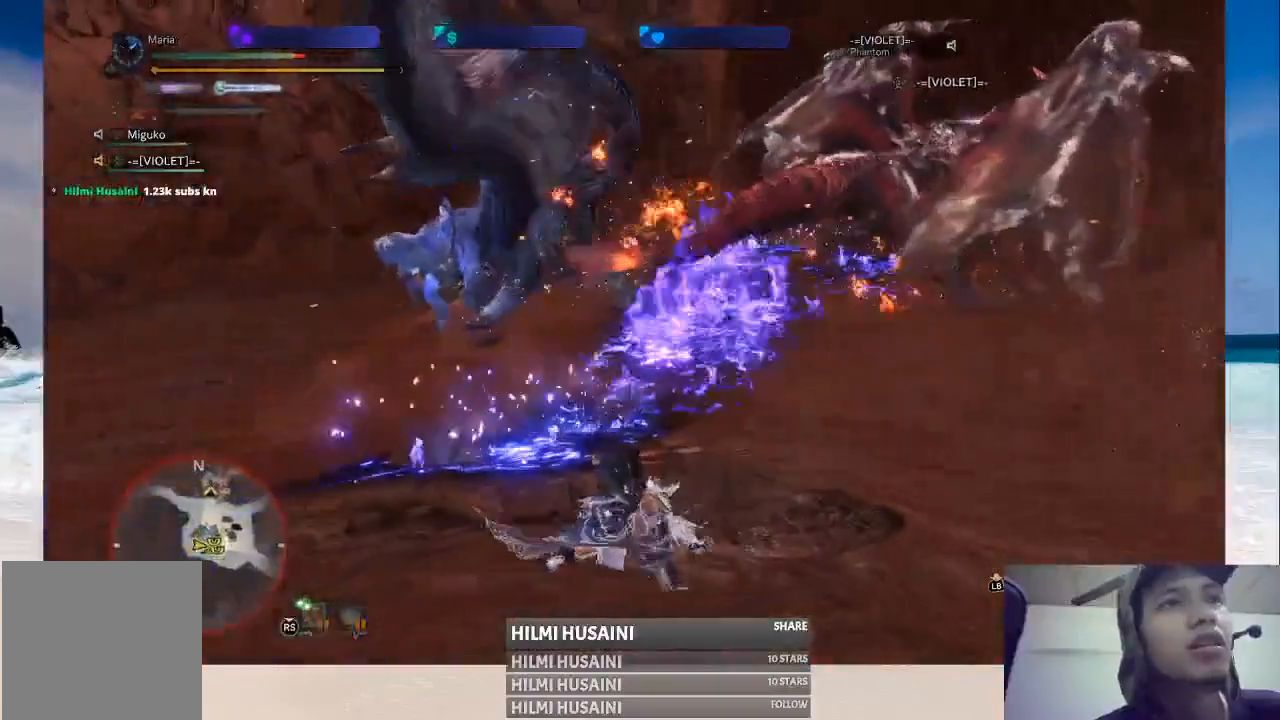
{"buttons": ["A"], "left_stick": "right", "right_stick": "center", "events": [[67, "A", "up"], [167, "A", "down"], [217, "A", "up"], [300, "A", "down"], [383, "A", "up"], [450, "A", "down"]]}
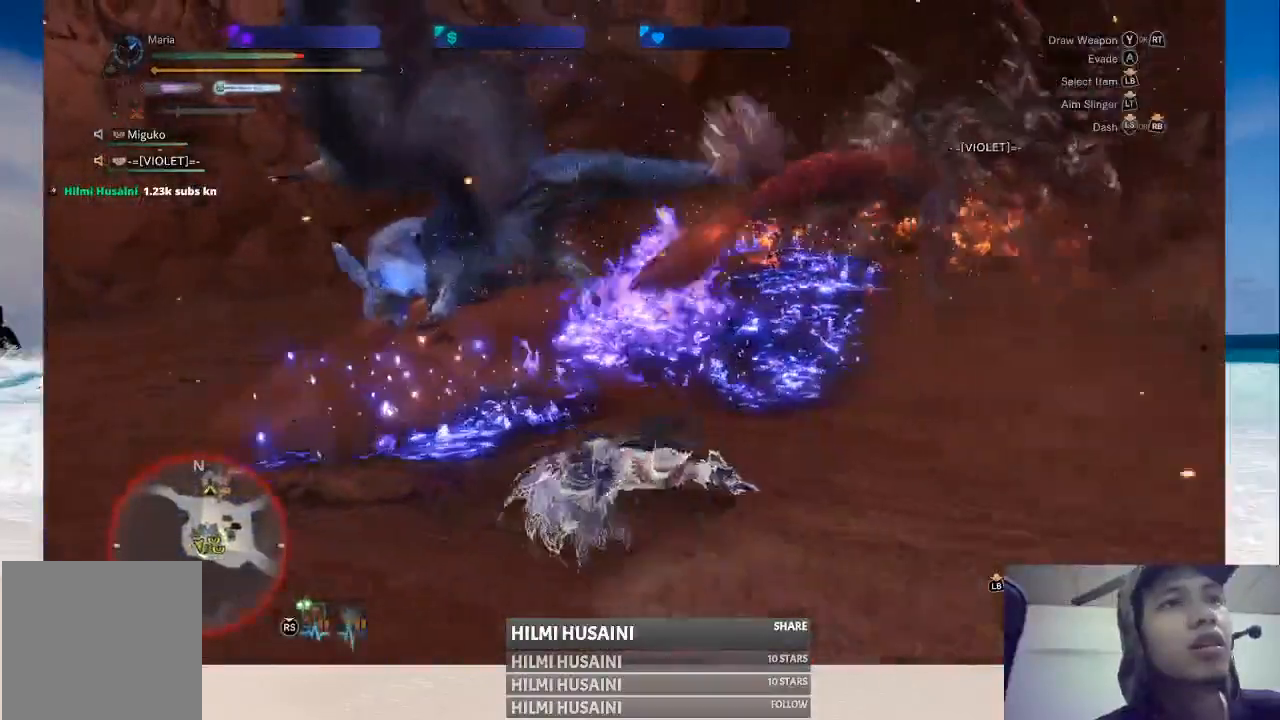
{"buttons": [], "left_stick": "right", "right_stick": "right", "events": [[83, "A", "up"], [283, "right_stick", "right"]]}
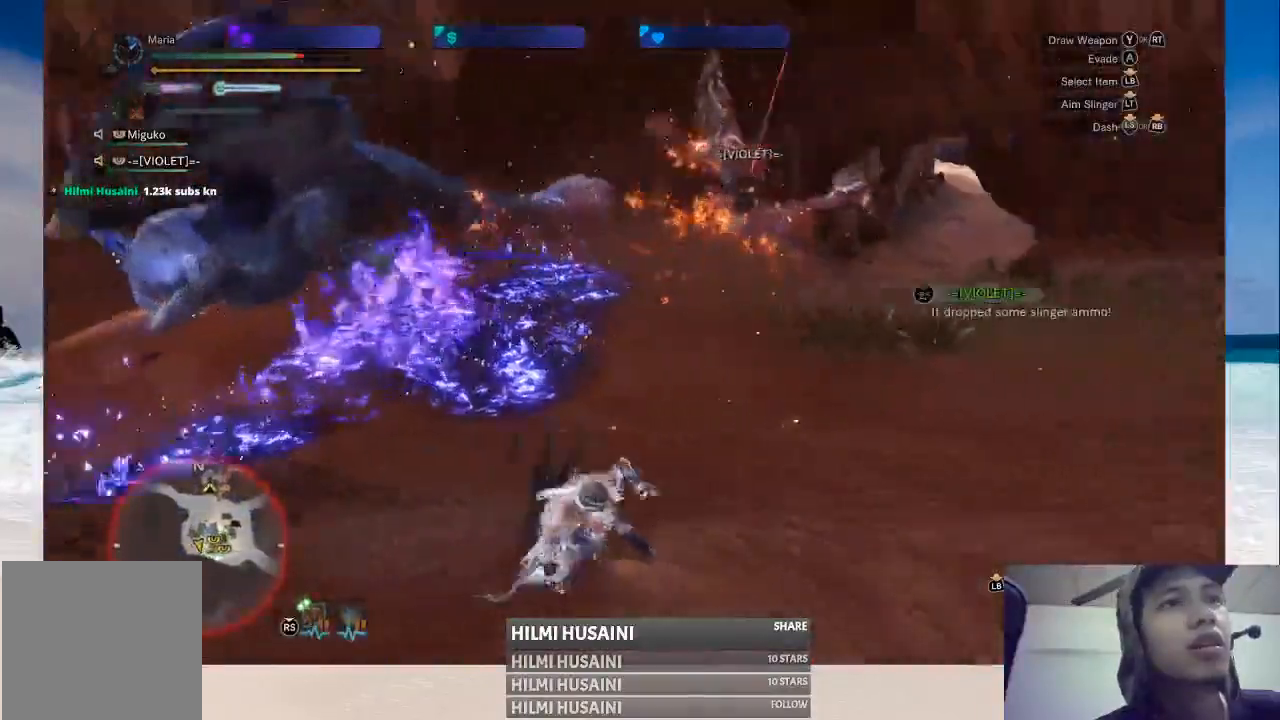
{"buttons": [], "left_stick": "right", "right_stick": "right", "events": [[17, "right_stick", "center"], [300, "right_stick", "right"]]}
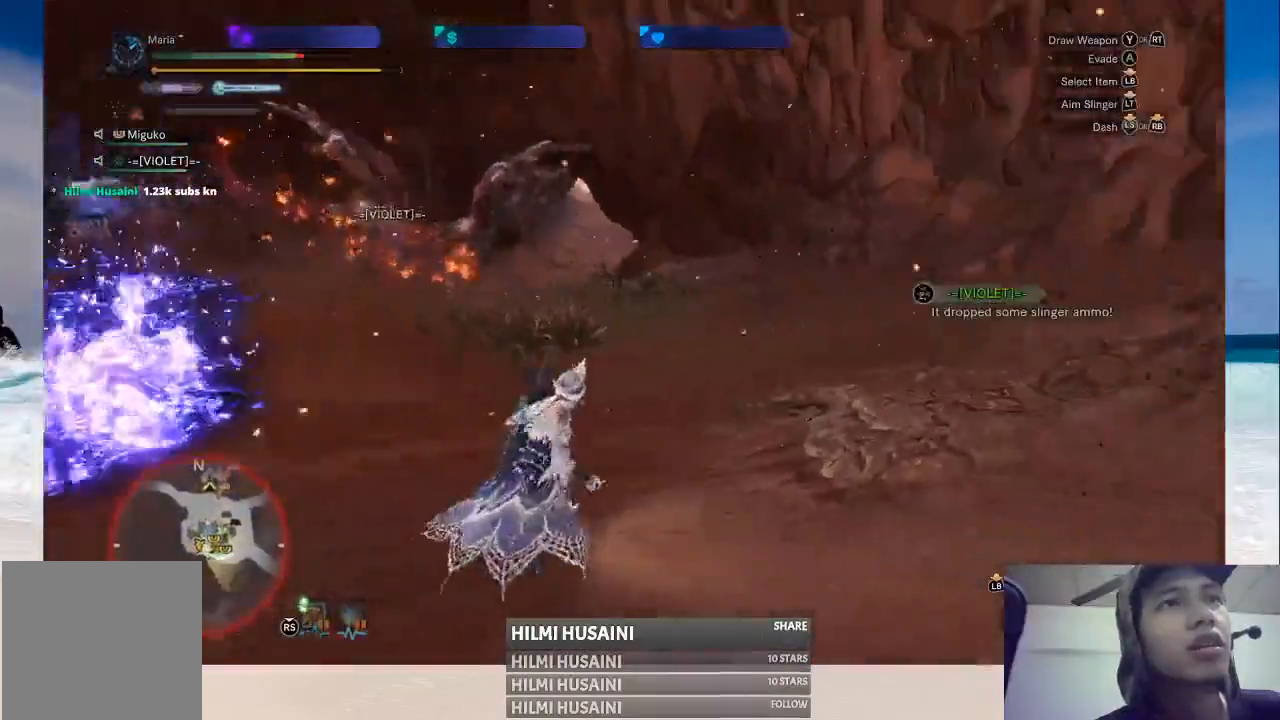
{"buttons": [], "left_stick": "up-right", "right_stick": "center", "events": [[117, "left_stick", "up-right"], [117, "right_stick", "center"]]}
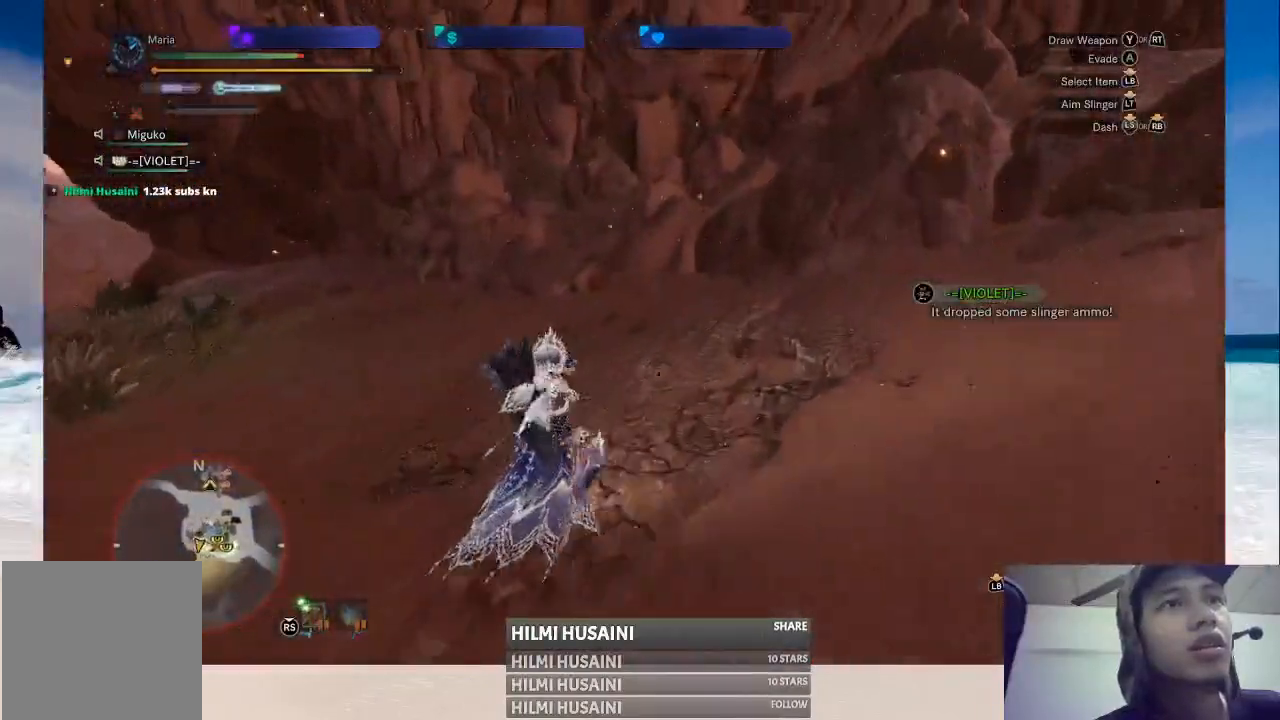
{"buttons": [], "left_stick": "up", "right_stick": "center", "events": [[167, "B", "down"], [283, "B", "up"], [350, "B", "down"], [433, "B", "up"], [450, "left_stick", "up"]]}
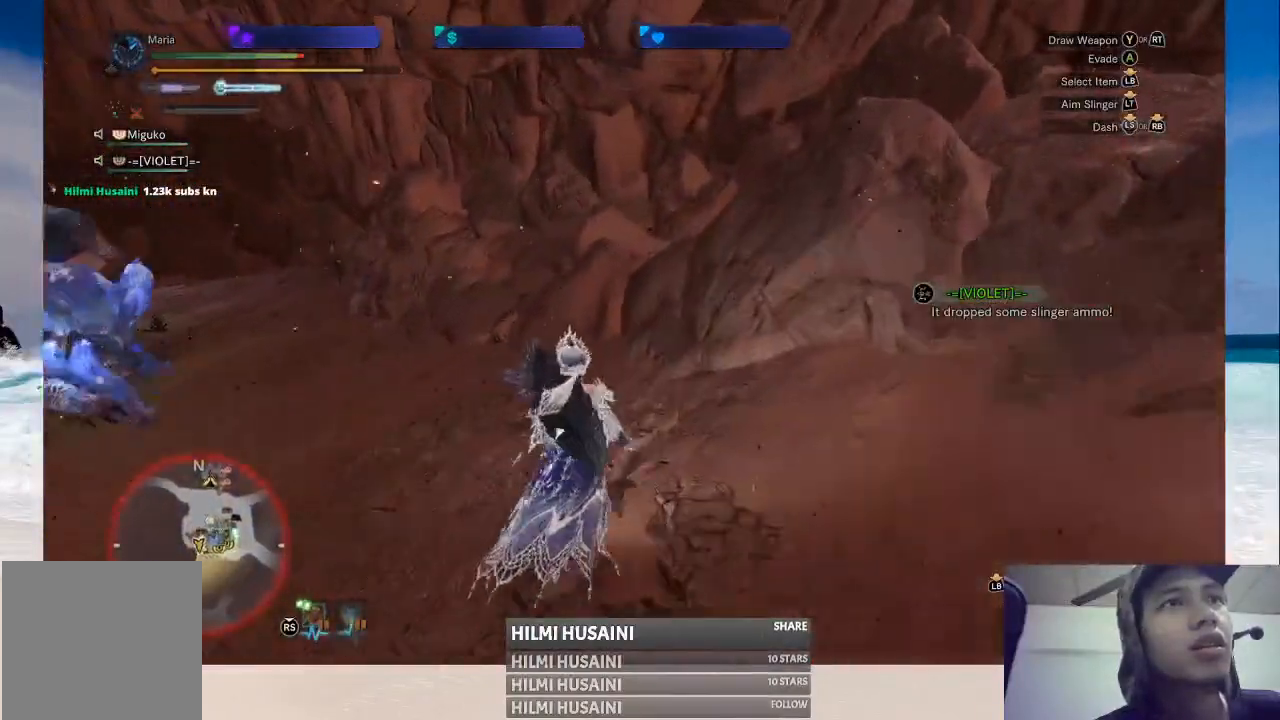
{"buttons": [], "left_stick": "up-left", "right_stick": "center", "events": [[200, "right_stick", "left"], [233, "left_stick", "up-left"], [450, "right_stick", "center"]]}
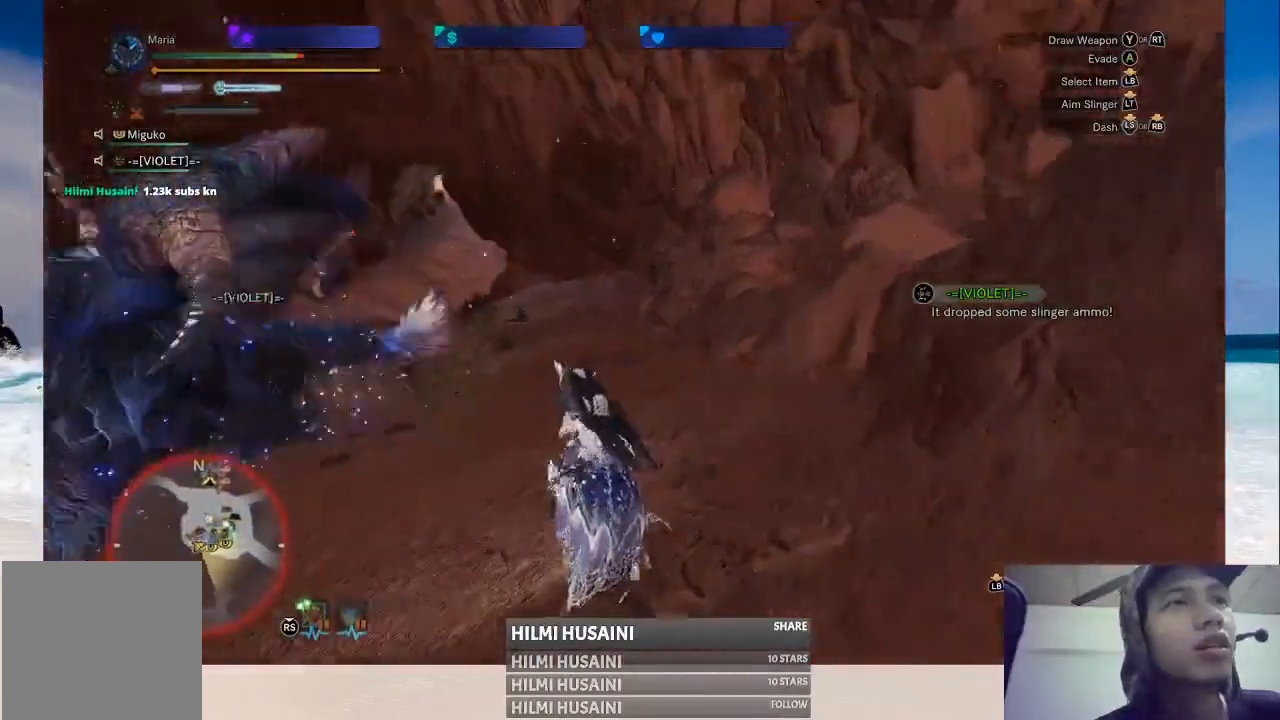
{"buttons": [], "left_stick": "up", "right_stick": "center", "events": [[83, "left_stick", "up"]]}
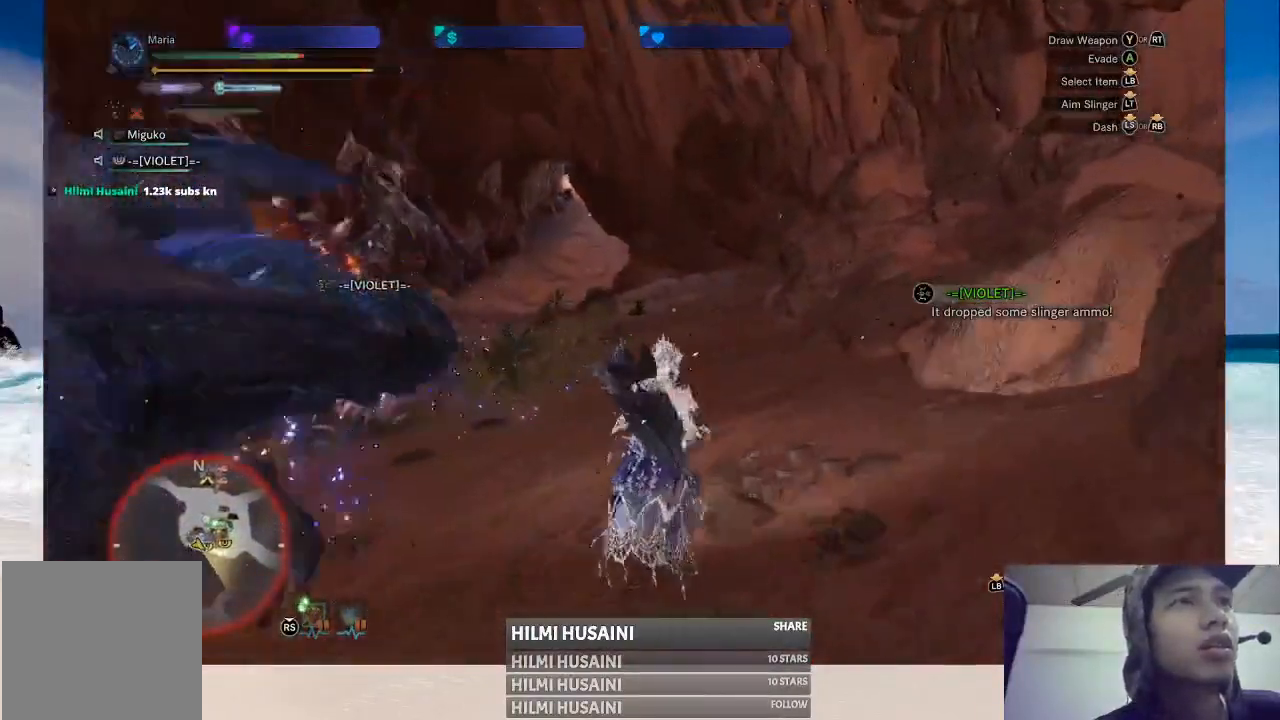
{"buttons": [], "left_stick": "up", "right_stick": "center", "events": [[17, "right_stick", "left"], [200, "right_stick", "center"]]}
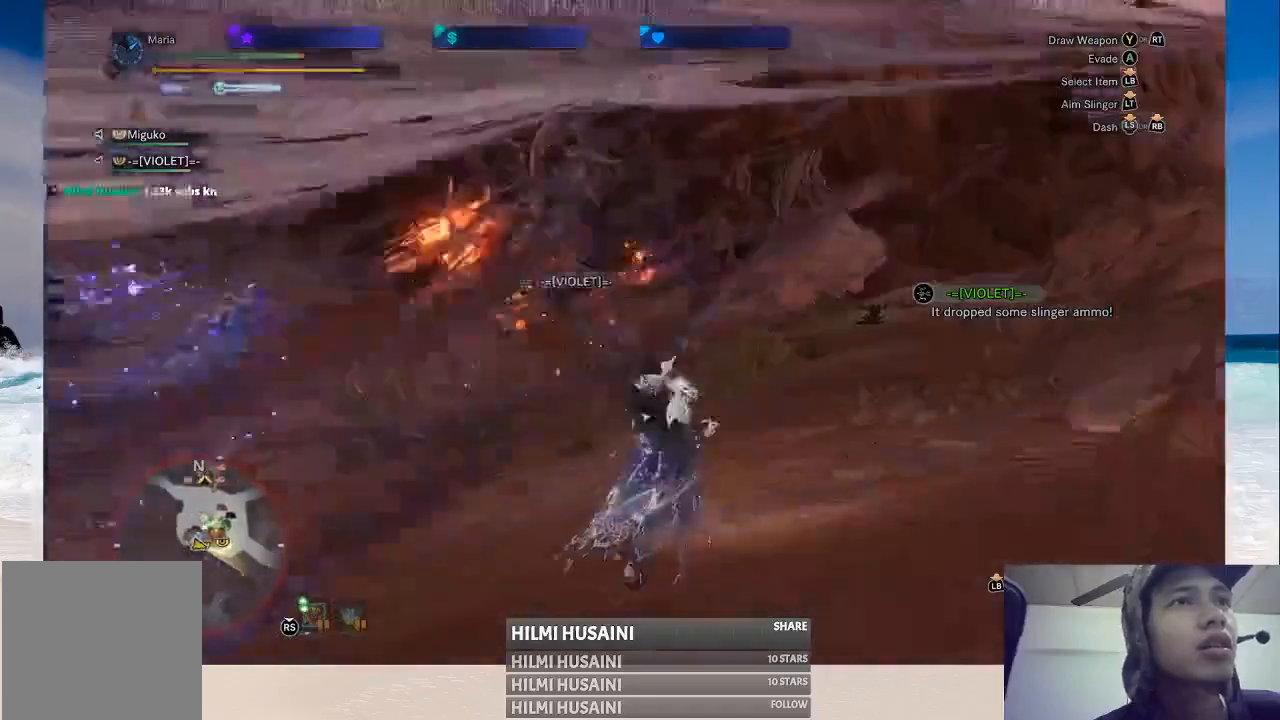
{"buttons": [], "left_stick": "up", "right_stick": "center", "events": [[200, "right_stick", "right"], [383, "right_stick", "center"]]}
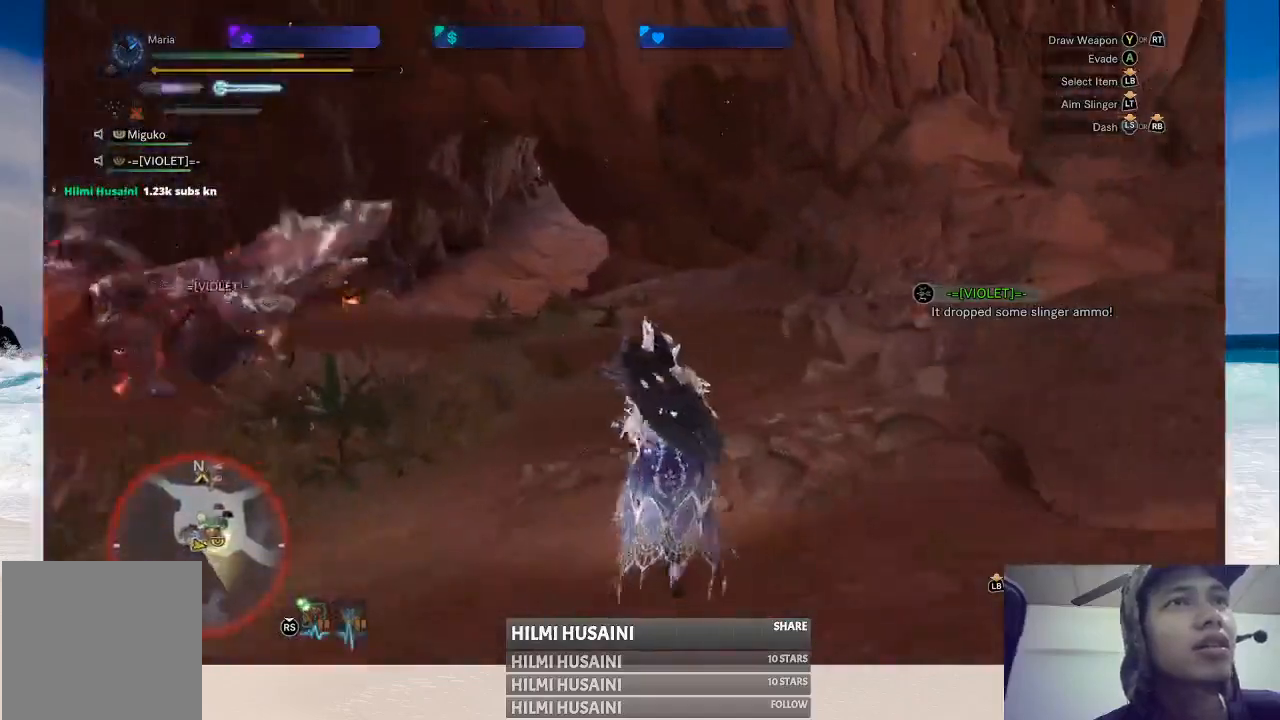
{"buttons": [], "left_stick": "up", "right_stick": "center", "events": [[83, "B", "down"], [167, "B", "up"], [250, "B", "down"], [317, "B", "up"], [400, "B", "down"], [483, "B", "up"]]}
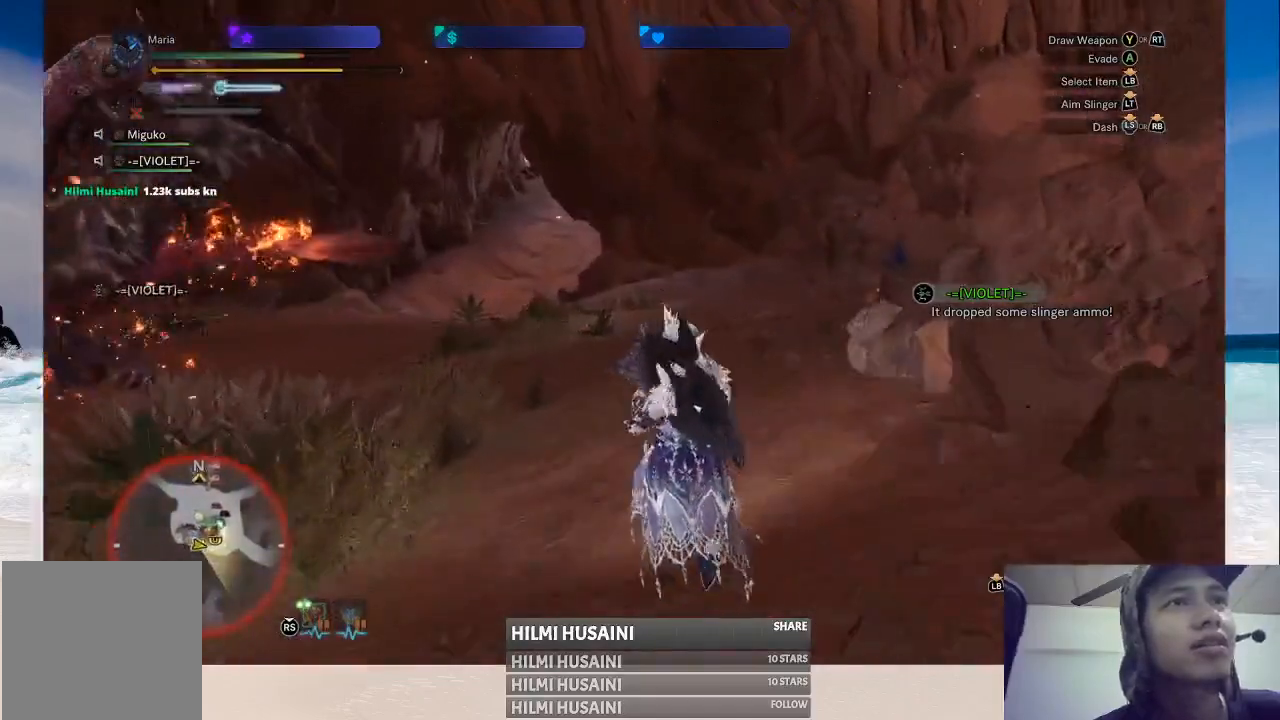
{"buttons": [], "left_stick": "up-right", "right_stick": "center", "events": [[150, "left_stick", "up-right"], [217, "right_stick", "left"], [417, "right_stick", "center"]]}
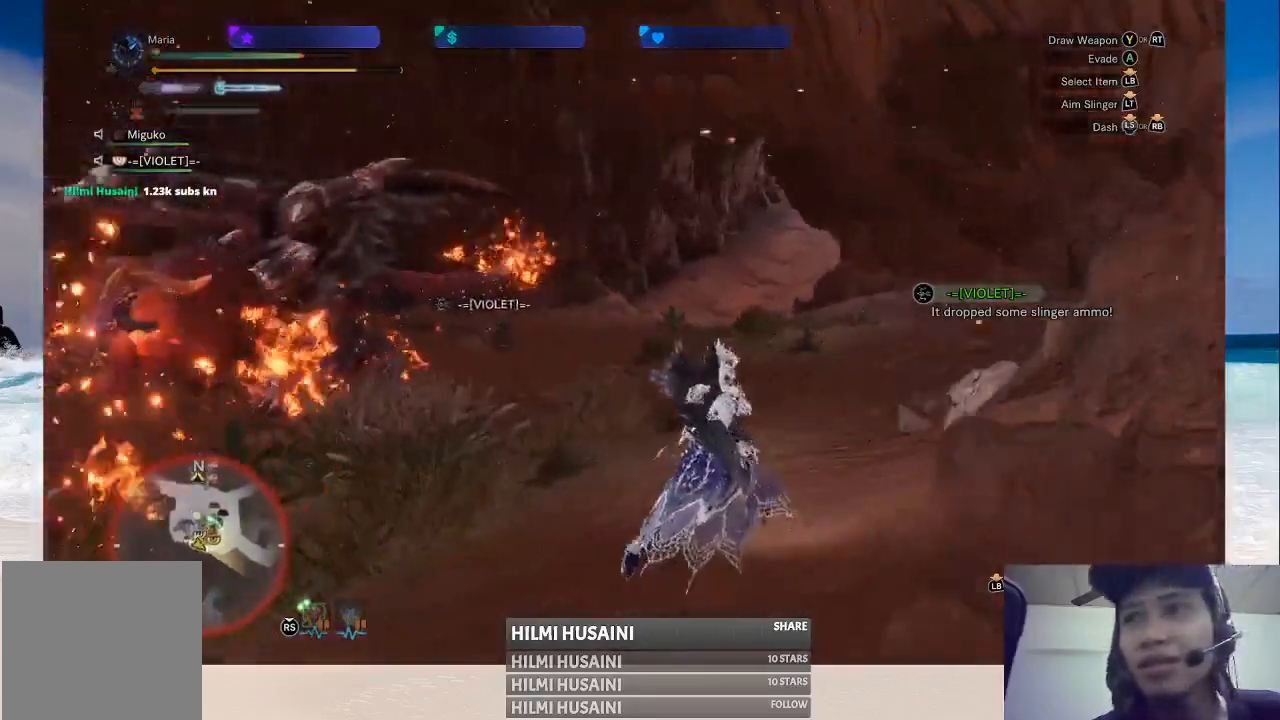
{"buttons": [], "left_stick": "up-right", "right_stick": "center", "events": [[233, "right_stick", "left"], [433, "right_stick", "center"]]}
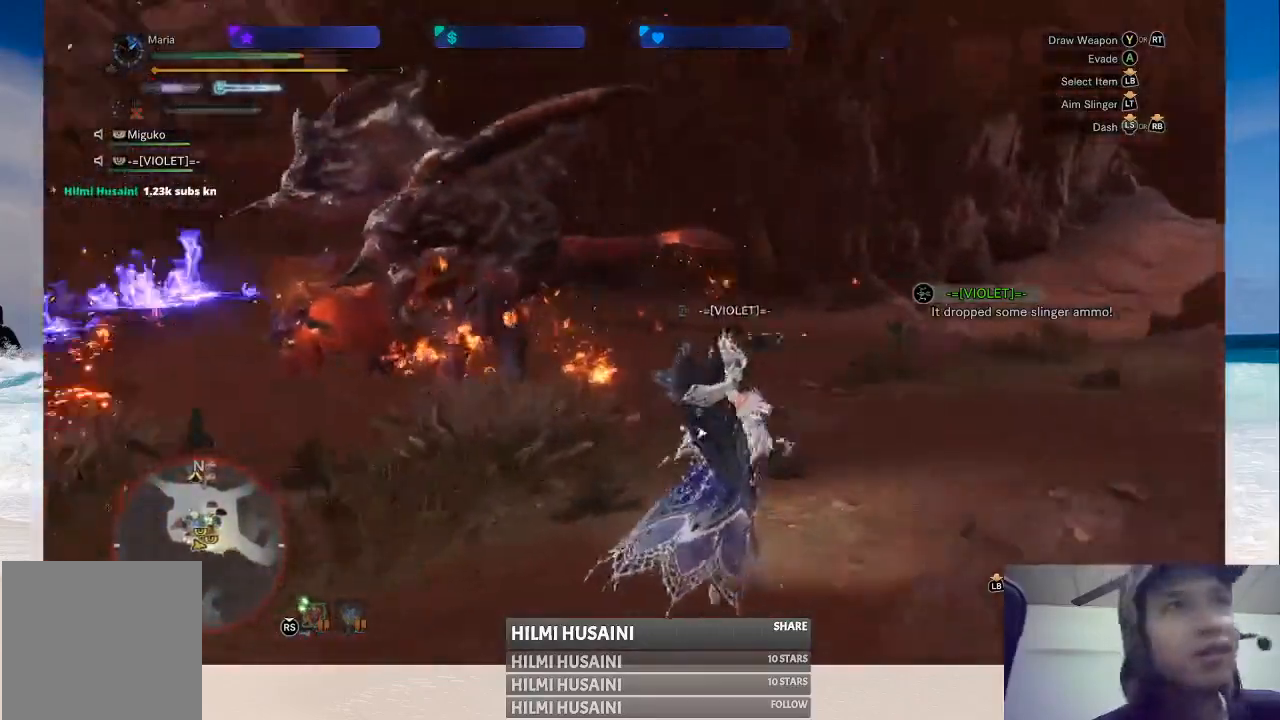
{"buttons": ["B"], "left_stick": "up", "right_stick": "center", "events": [[183, "B", "down"], [250, "B", "up"], [317, "left_stick", "up"], [333, "B", "down"], [417, "B", "up"], [433, "B", "down"]]}
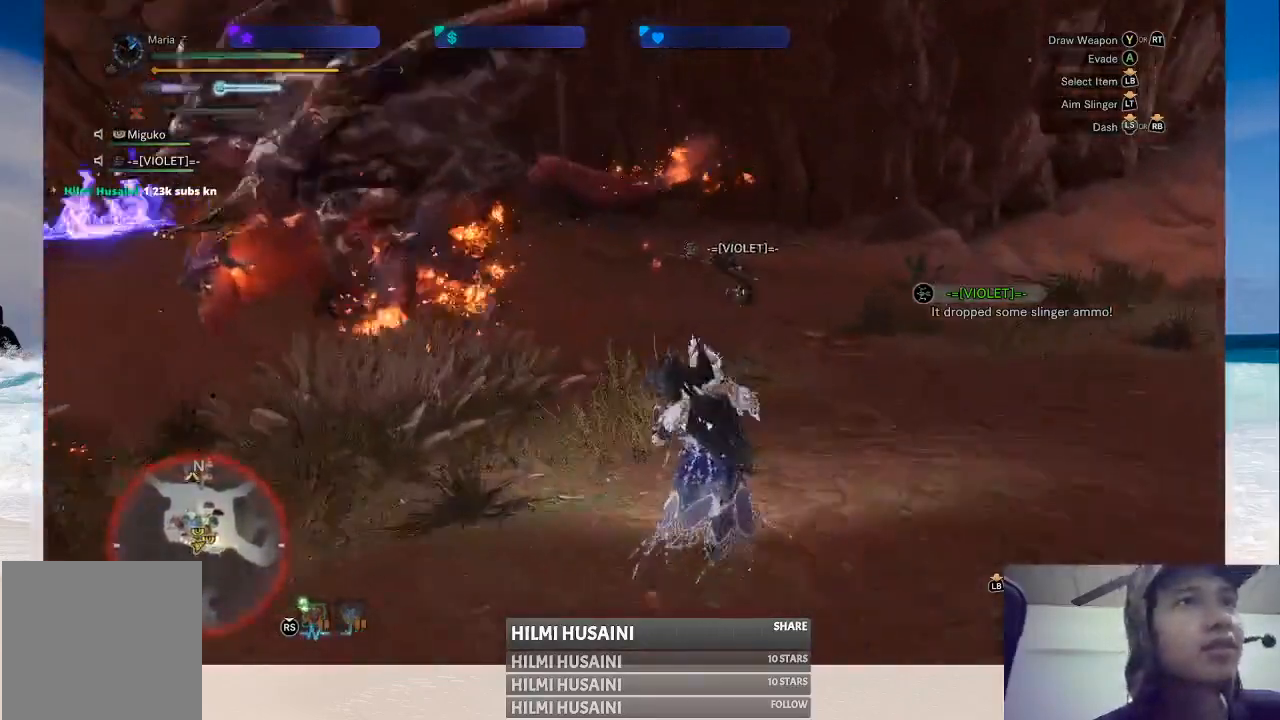
{"buttons": [], "left_stick": "up", "right_stick": "left", "events": [[67, "B", "up"], [133, "B", "down"], [233, "B", "up"], [400, "right_stick", "left"]]}
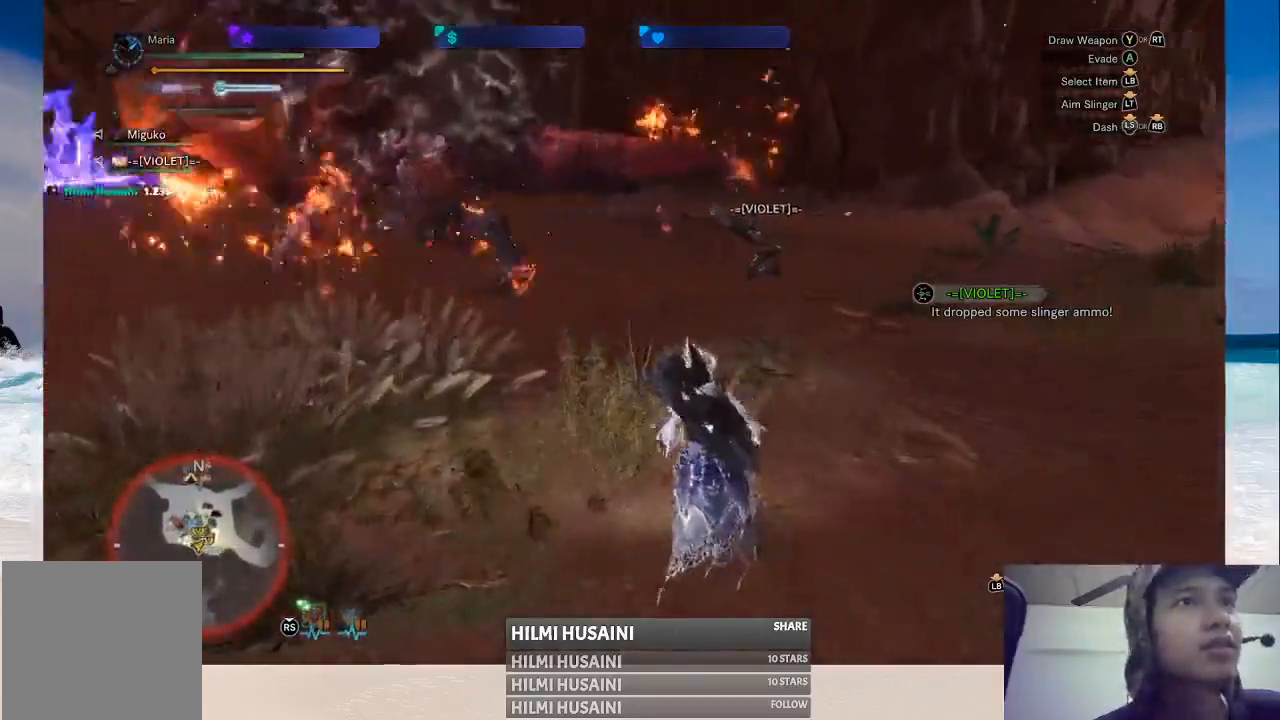
{"buttons": [], "left_stick": "up", "right_stick": "center", "events": [[150, "right_stick", "center"]]}
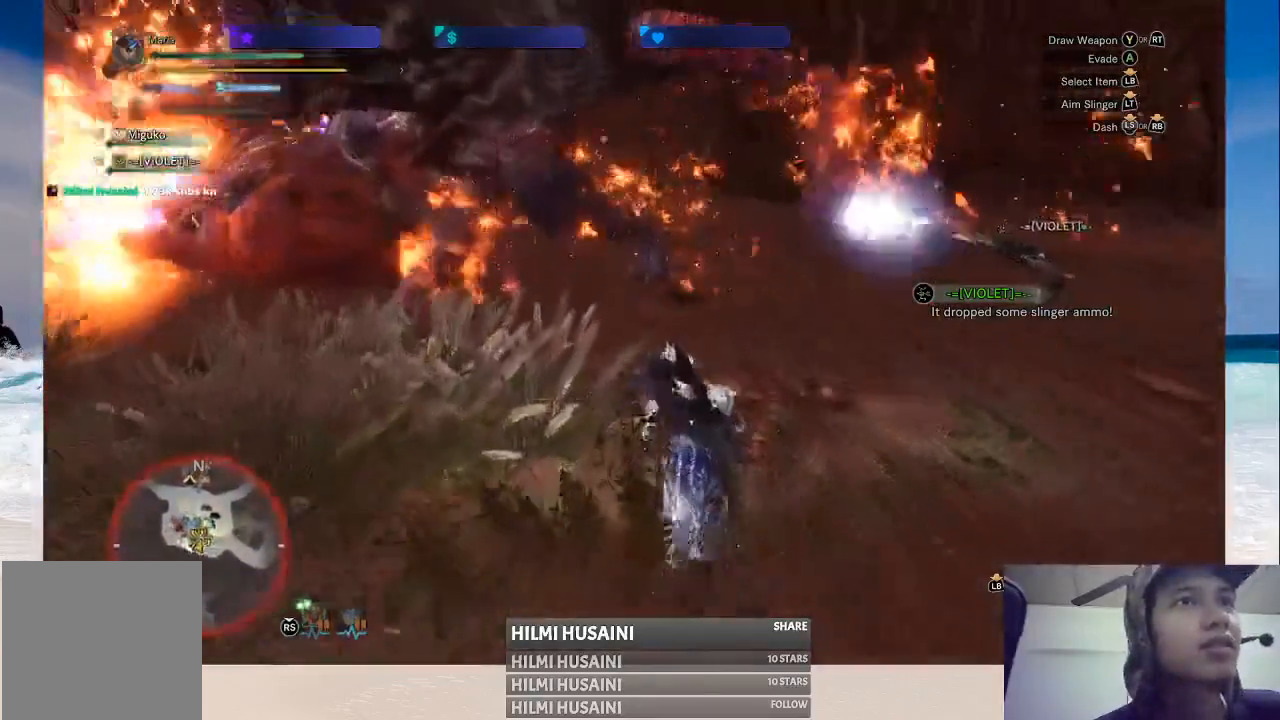
{"buttons": [], "left_stick": "up-right", "right_stick": "center", "events": [[283, "B", "down"], [333, "B", "up"], [383, "left_stick", "up-right"], [400, "B", "down"], [467, "B", "up"]]}
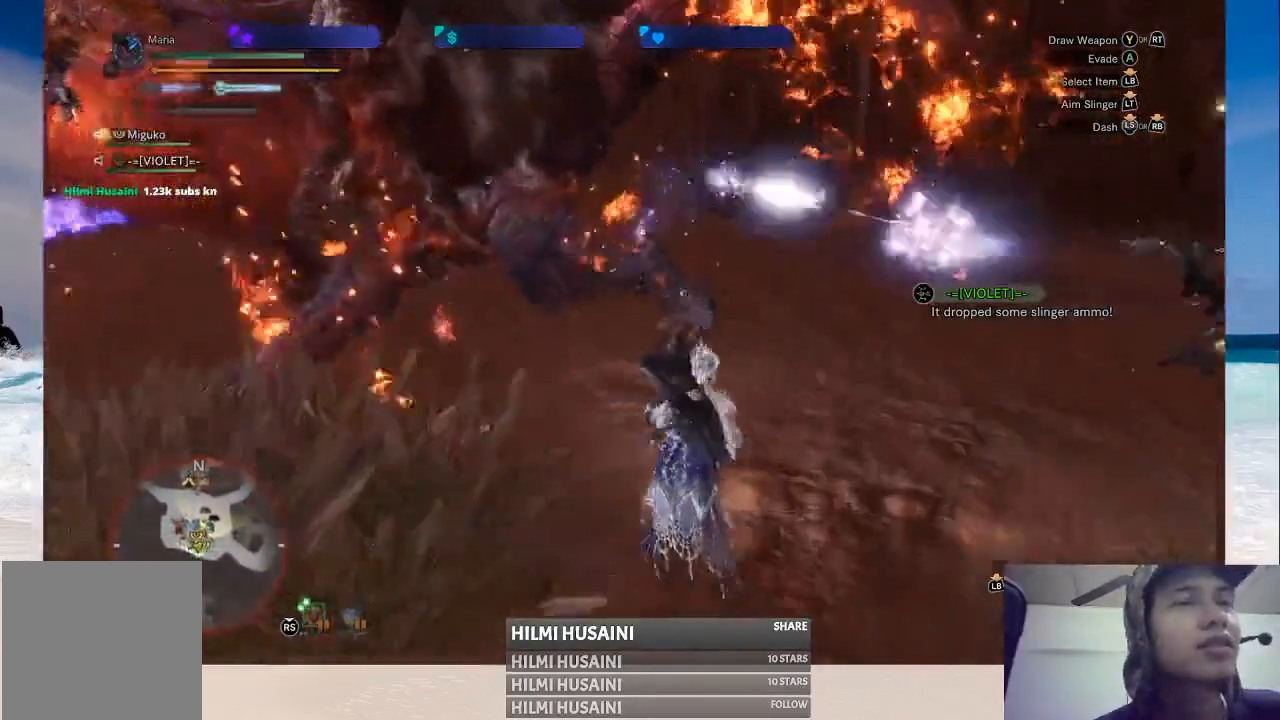
{"buttons": [], "left_stick": "right", "right_stick": "center", "events": [[50, "B", "down"], [133, "B", "up"], [183, "B", "down"], [183, "left_stick", "right"], [350, "B", "up"]]}
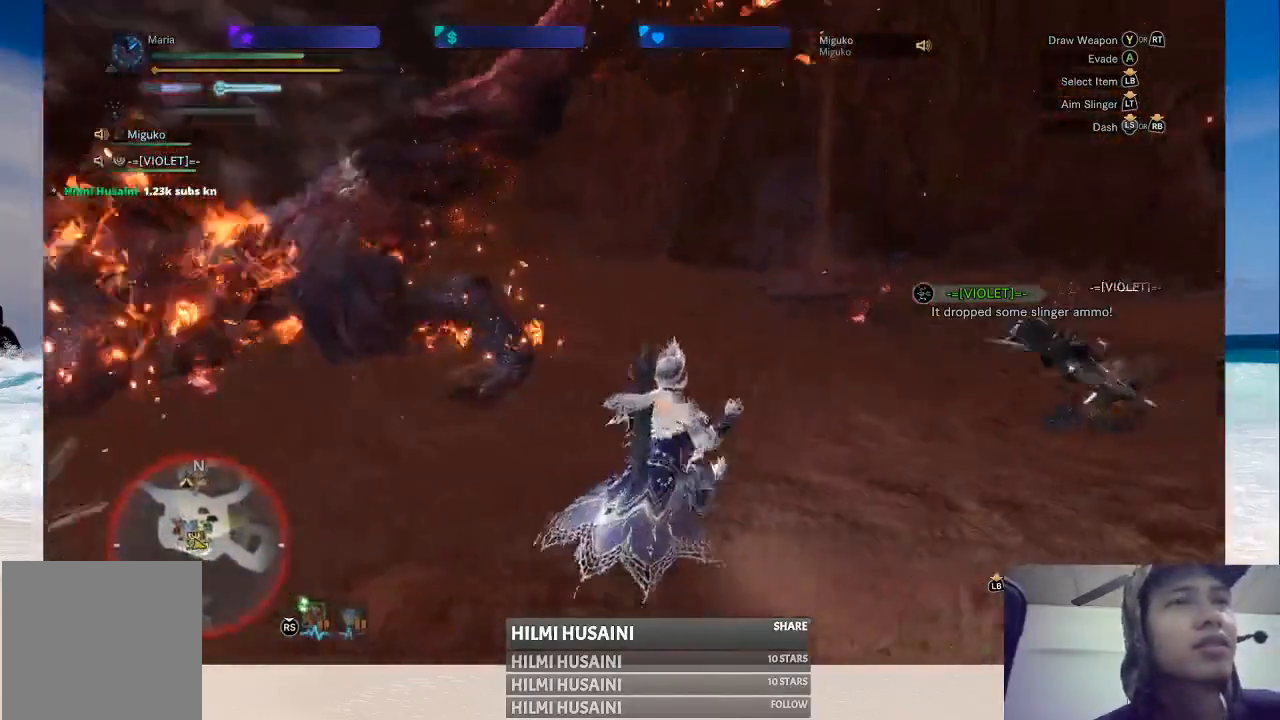
{"buttons": [], "left_stick": "right", "right_stick": "center", "events": [[67, "right_stick", "right"], [283, "right_stick", "center"]]}
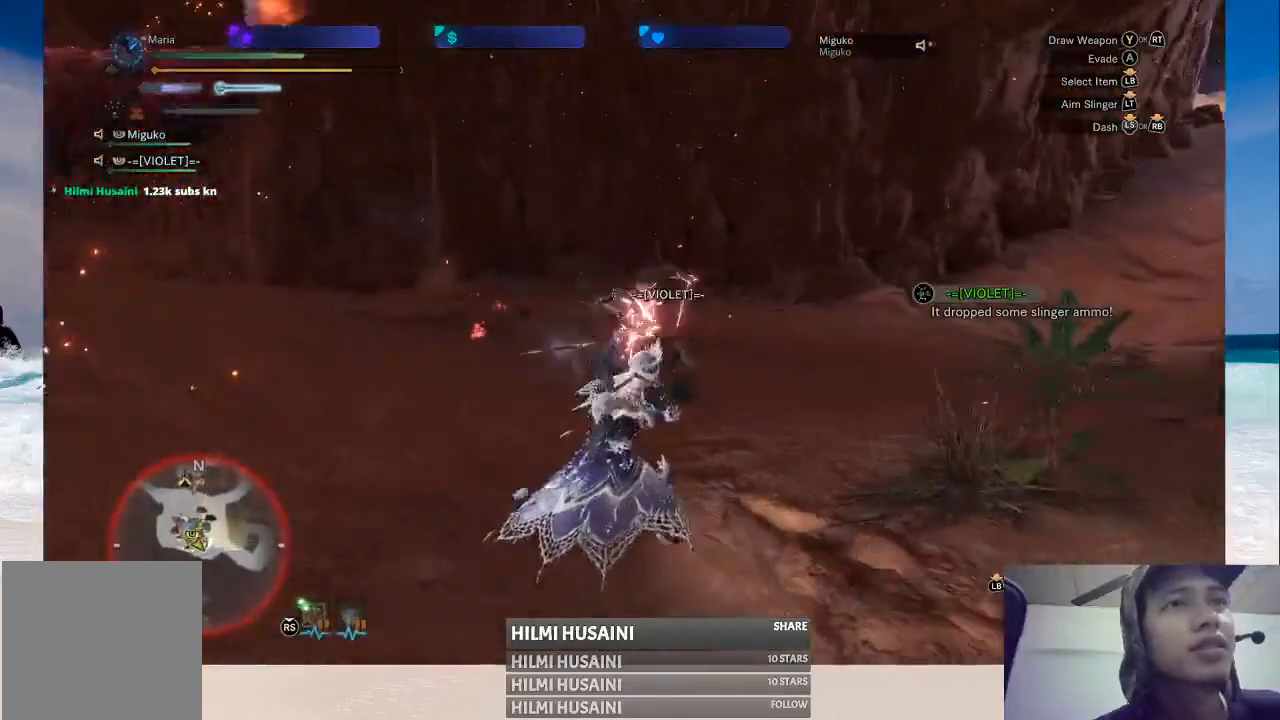
{"buttons": [], "left_stick": "right", "right_stick": "center", "events": [[17, "left_stick", "up-right"], [383, "B", "down"], [383, "left_stick", "right"], [450, "B", "up"]]}
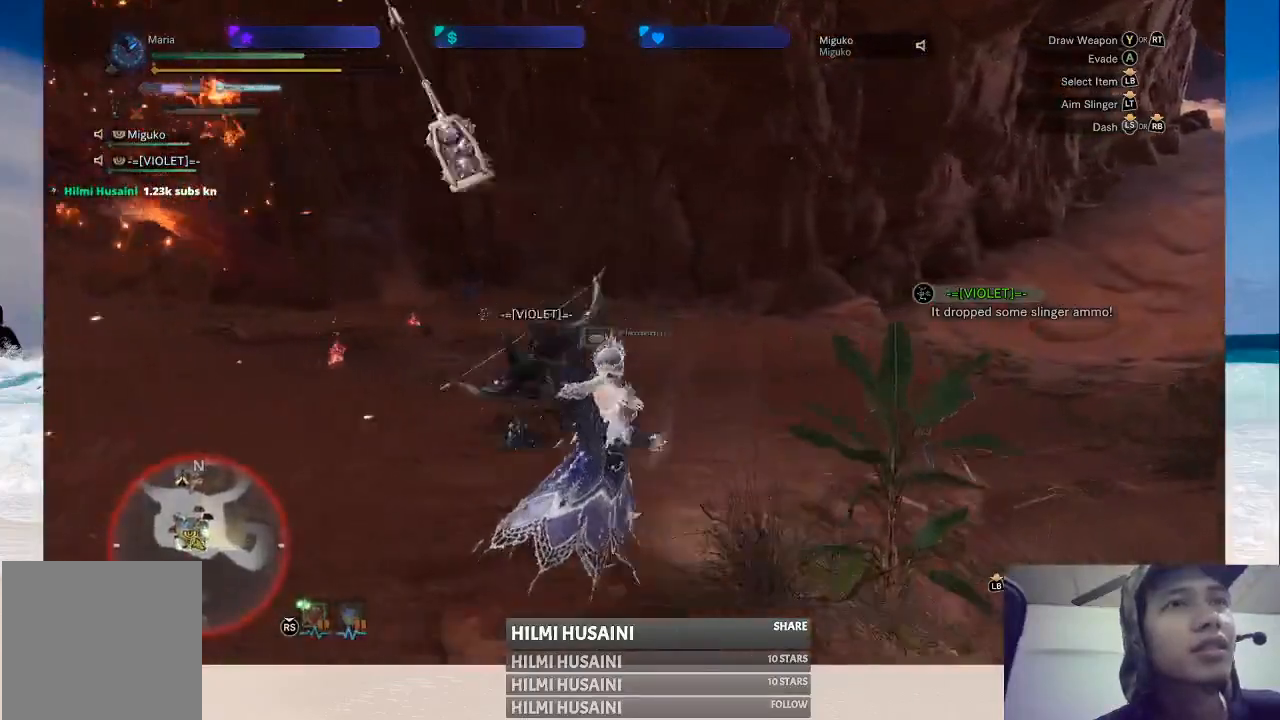
{"buttons": [], "left_stick": "up-right", "right_stick": "center", "events": [[50, "B", "down"], [100, "B", "up"], [167, "B", "down"], [250, "B", "up"], [317, "B", "down"], [383, "left_stick", "up-right"], [467, "B", "up"]]}
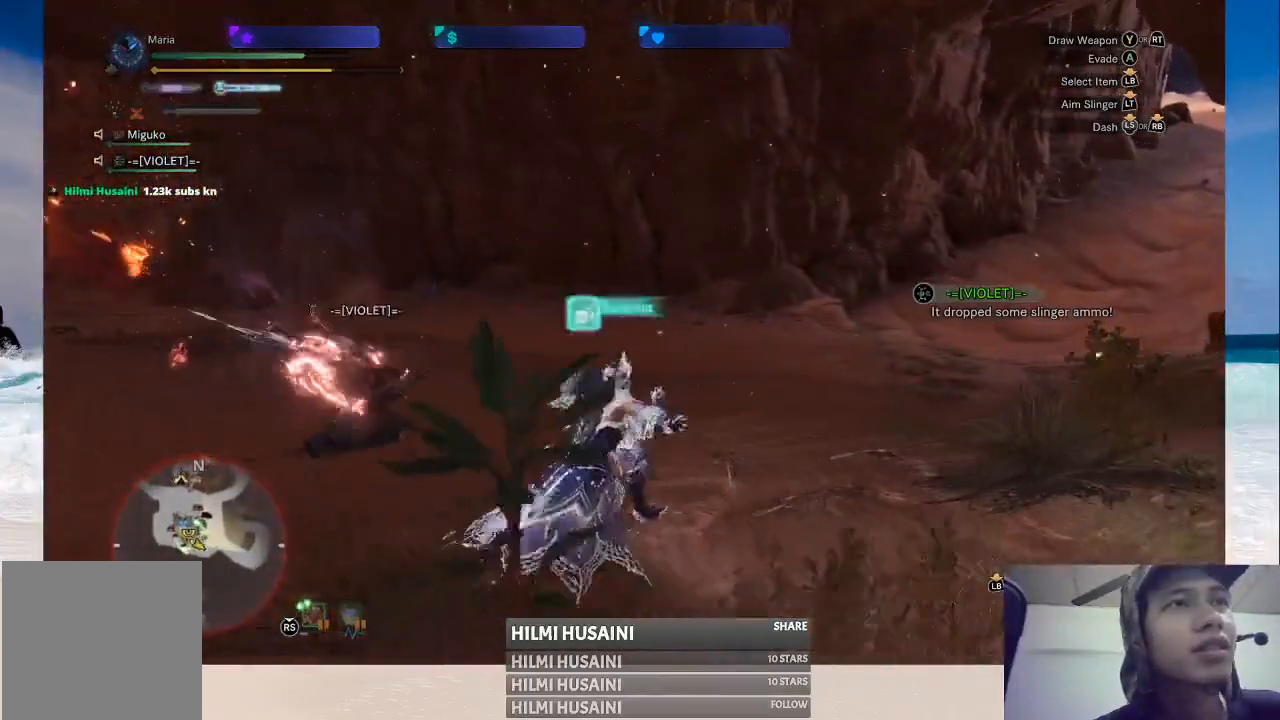
{"buttons": [], "left_stick": "up-right", "right_stick": "center", "events": [[183, "right_stick", "left"], [433, "right_stick", "center"]]}
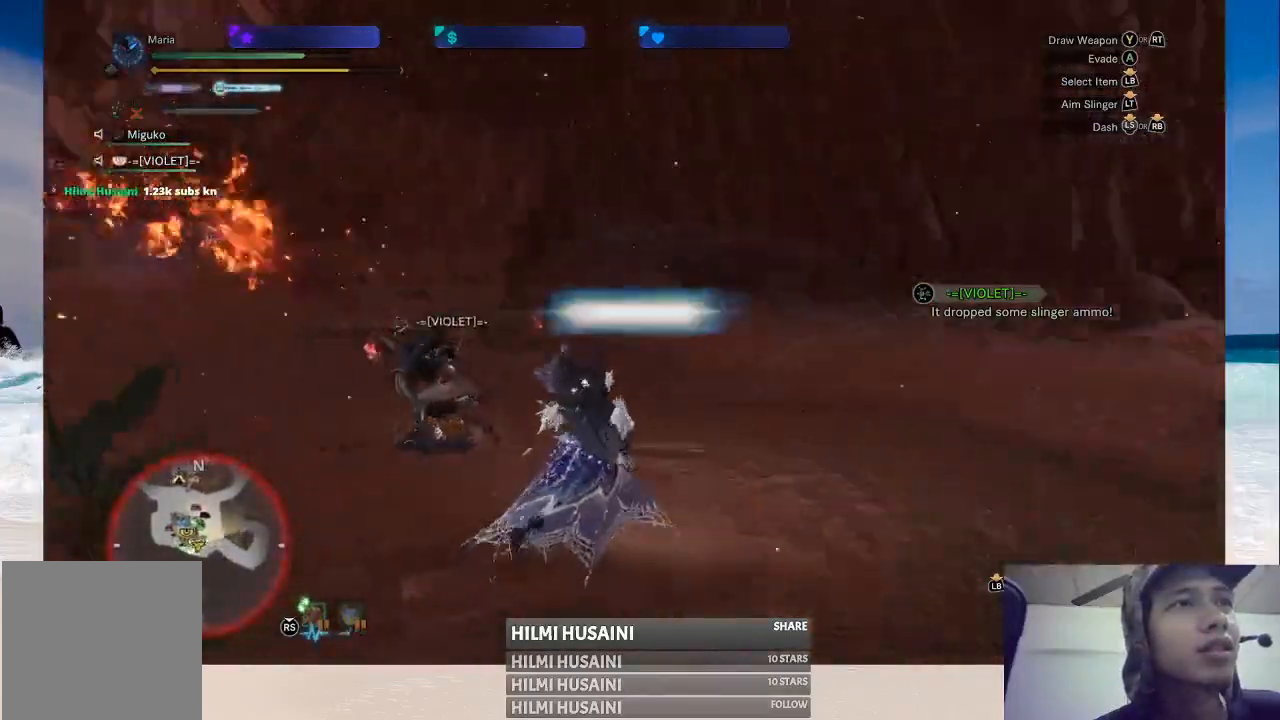
{"buttons": [], "left_stick": "up-right", "right_stick": "left", "events": [[17, "left_stick", "up"], [383, "left_stick", "up-right"], [383, "right_stick", "left"]]}
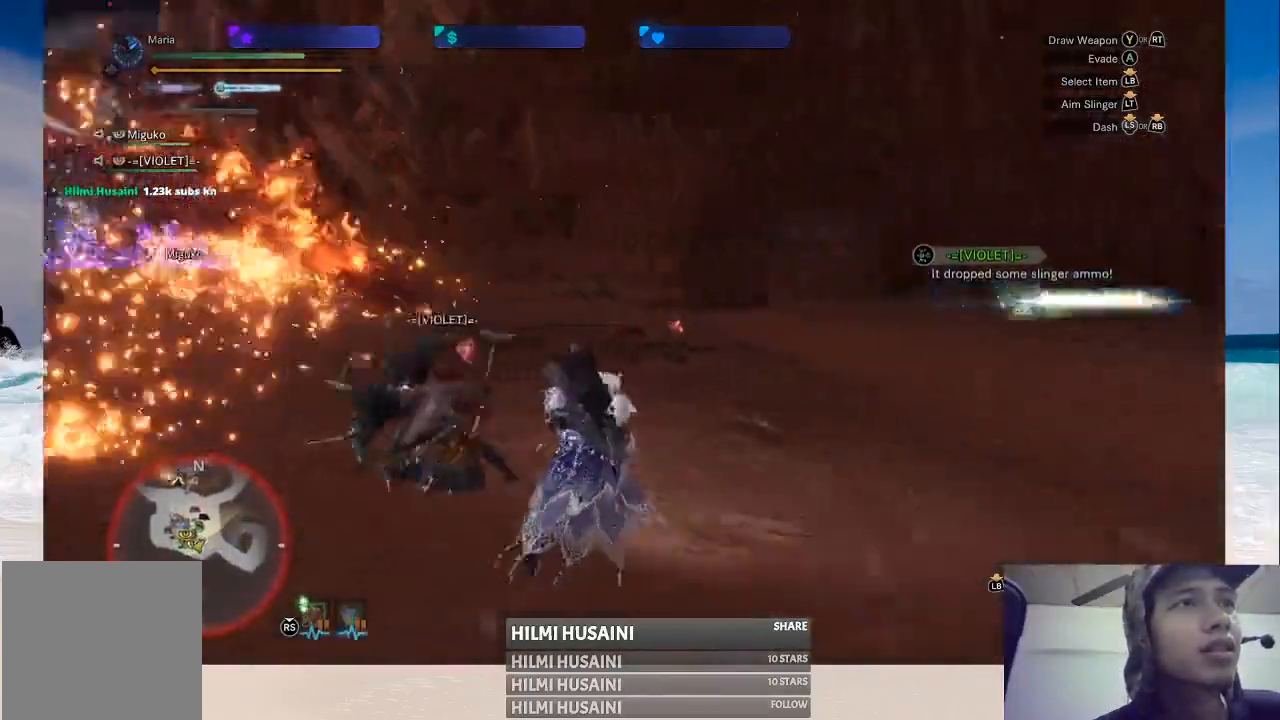
{"buttons": [], "left_stick": "up-right", "right_stick": "center", "events": [[83, "right_stick", "center"]]}
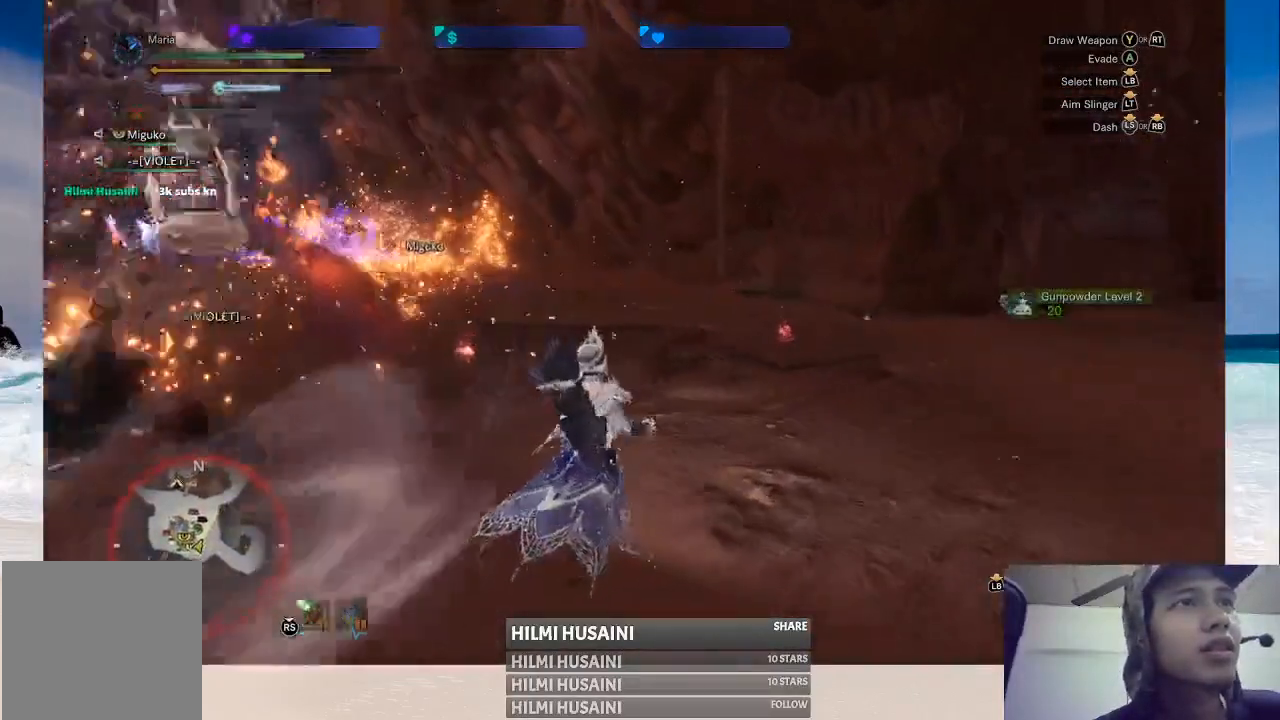
{"buttons": [], "left_stick": "up", "right_stick": "center", "events": [[33, "right_stick", "left"], [250, "left_stick", "up"], [267, "right_stick", "center"]]}
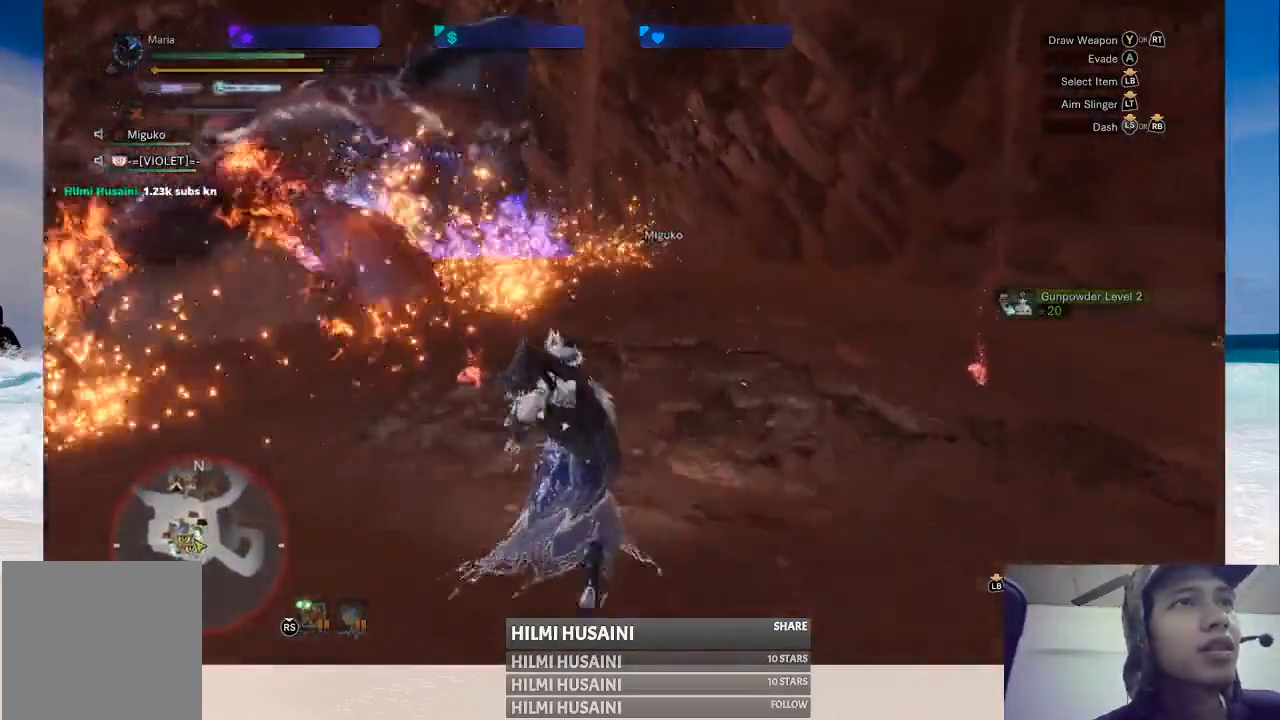
{"buttons": [], "left_stick": "up", "right_stick": "center", "events": []}